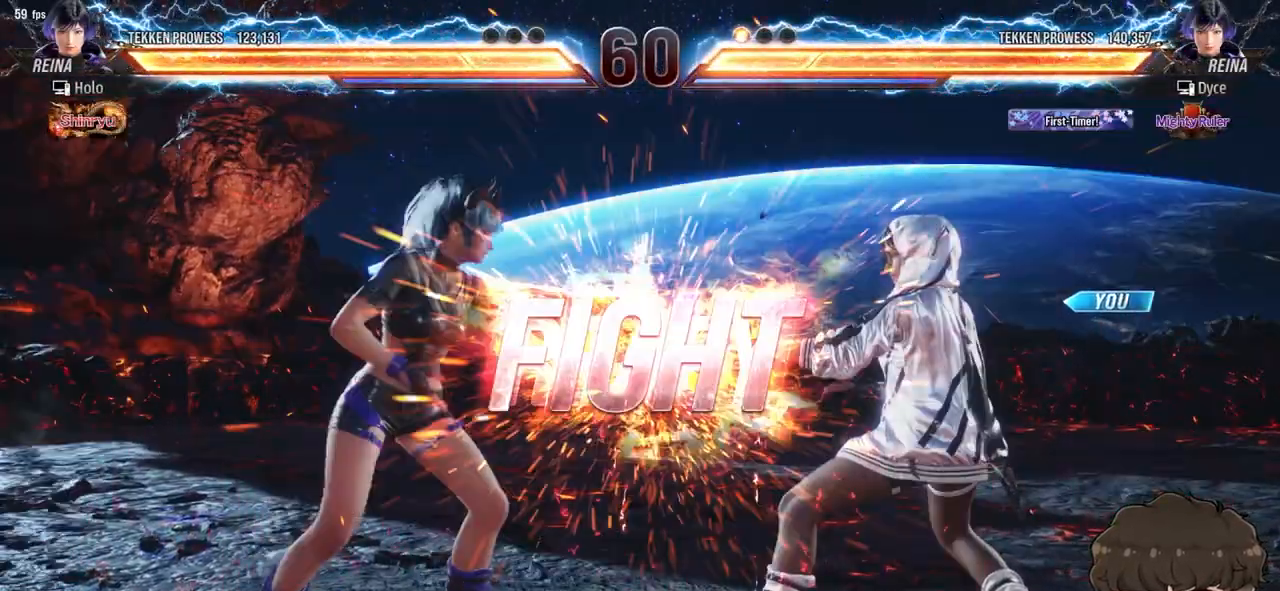
Gameplay with a controller (arcade stick); each line is a JSON object with the inputs held at the frame after it. "events" lists button and stick changes between this image and that frame as [ms after this image, input, new state], when the widget could be followed in between. Not read: L3 R3.
{"buttons": ["SQUARE"], "events": [[500, "SQUARE", "down"]]}
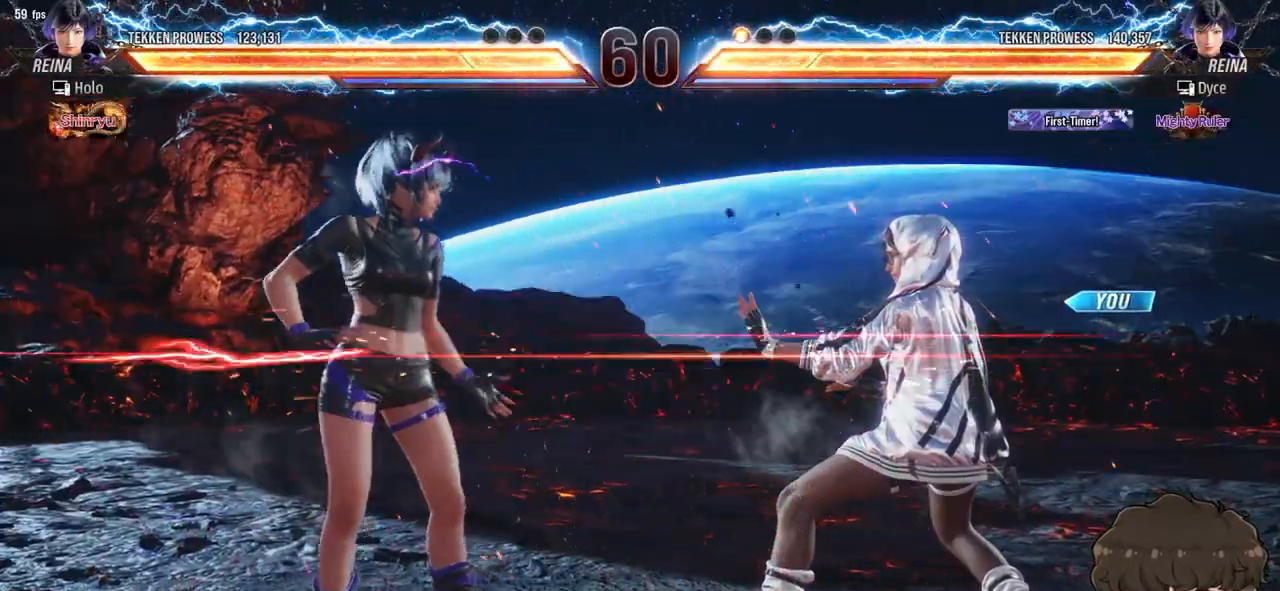
{"buttons": [], "events": [[50, "SQUARE", "up"], [117, "SQUARE", "down"], [167, "SQUARE", "up"], [233, "SQUARE", "down"], [300, "SQUARE", "up"]]}
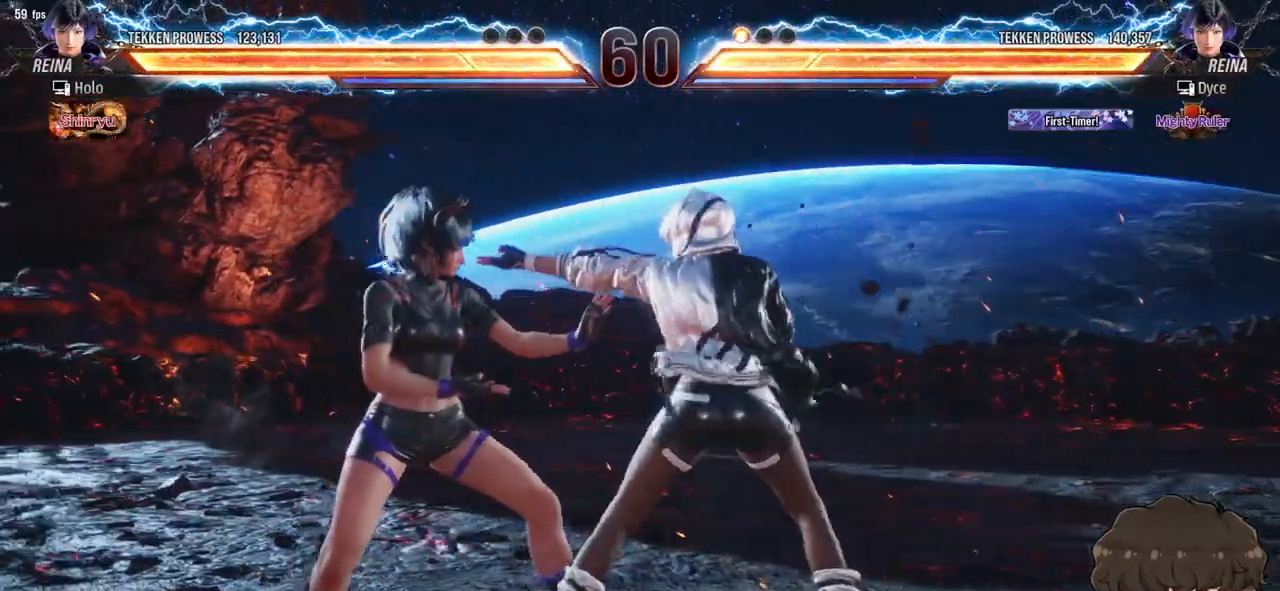
{"buttons": [], "events": [[217, "SQUARE", "down"], [300, "SQUARE", "up"]]}
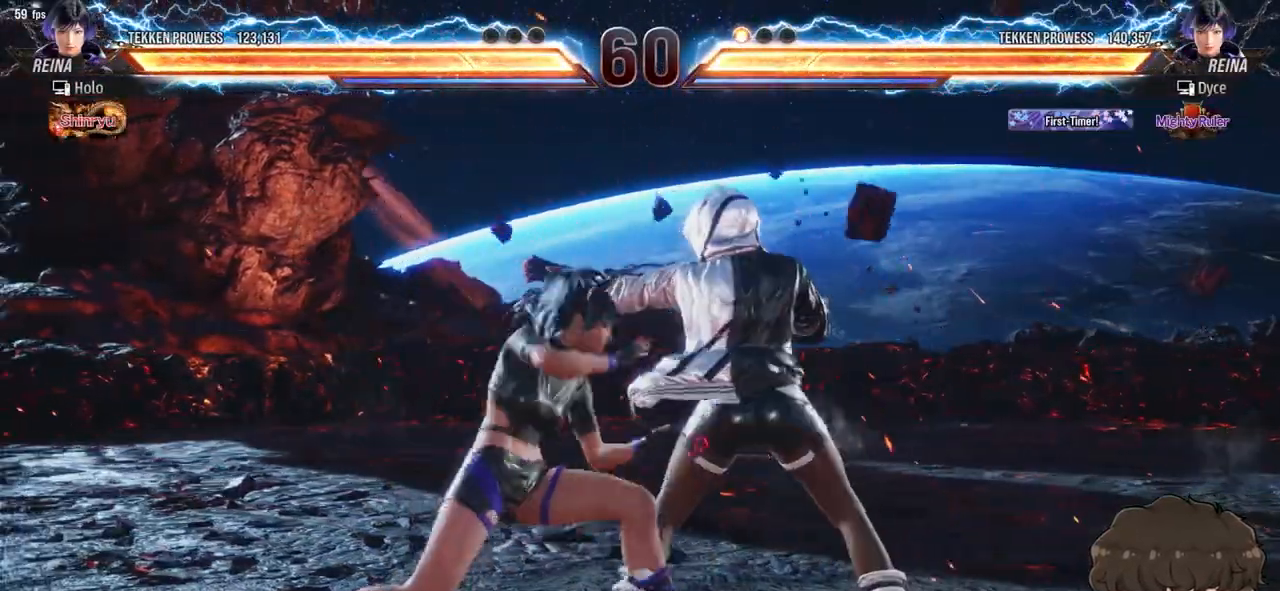
{"buttons": ["DPAD_RIGHT"], "events": [[333, "DPAD_RIGHT", "down"]]}
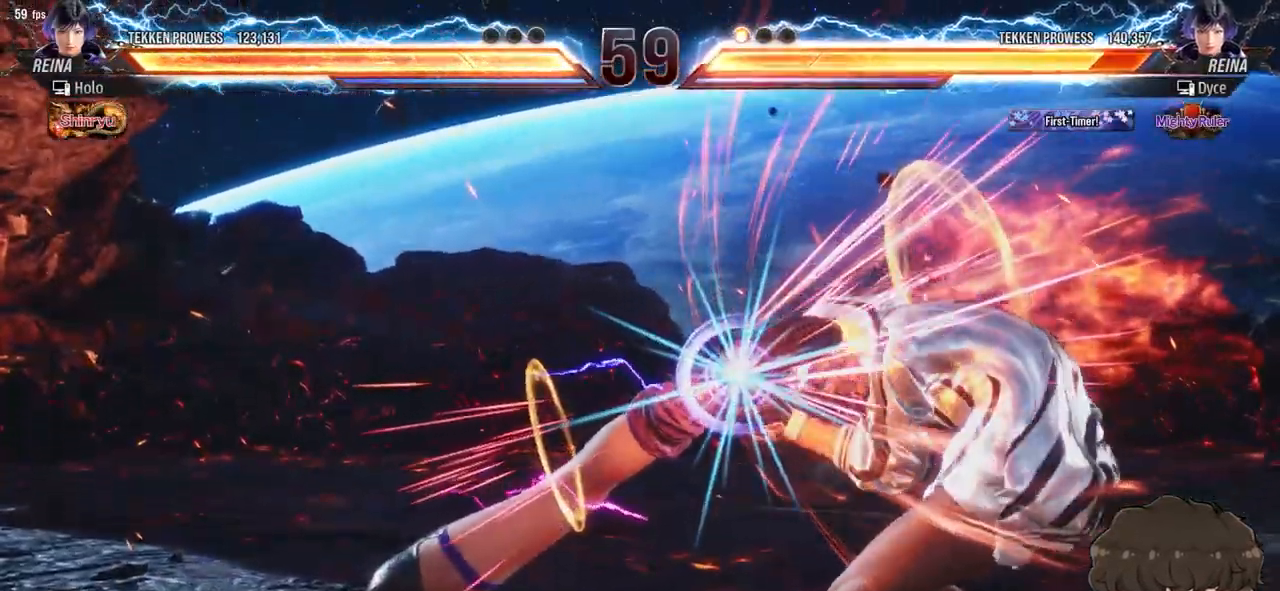
{"buttons": ["DPAD_RIGHT"], "events": []}
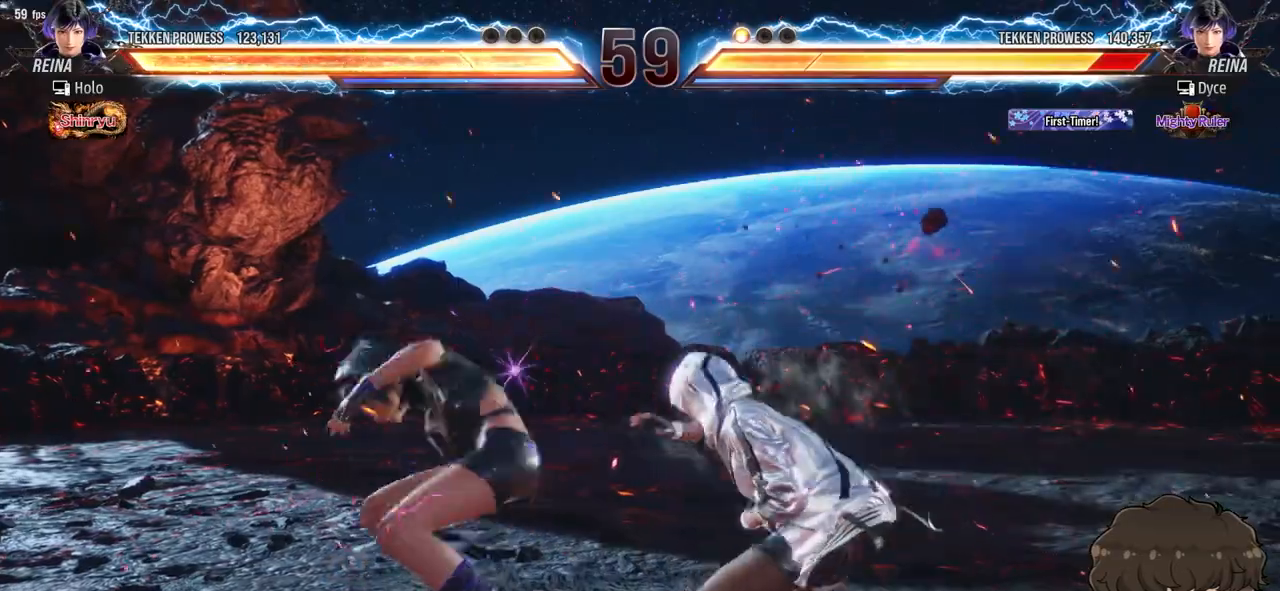
{"buttons": ["DPAD_RIGHT"], "events": []}
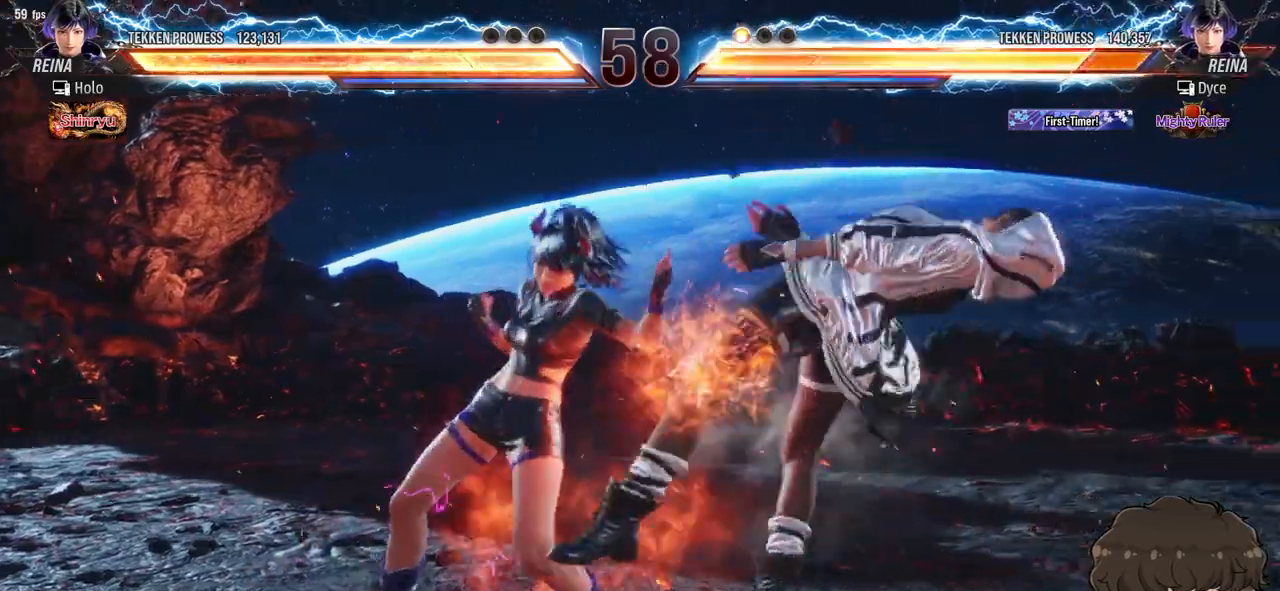
{"buttons": ["DPAD_RIGHT"], "events": []}
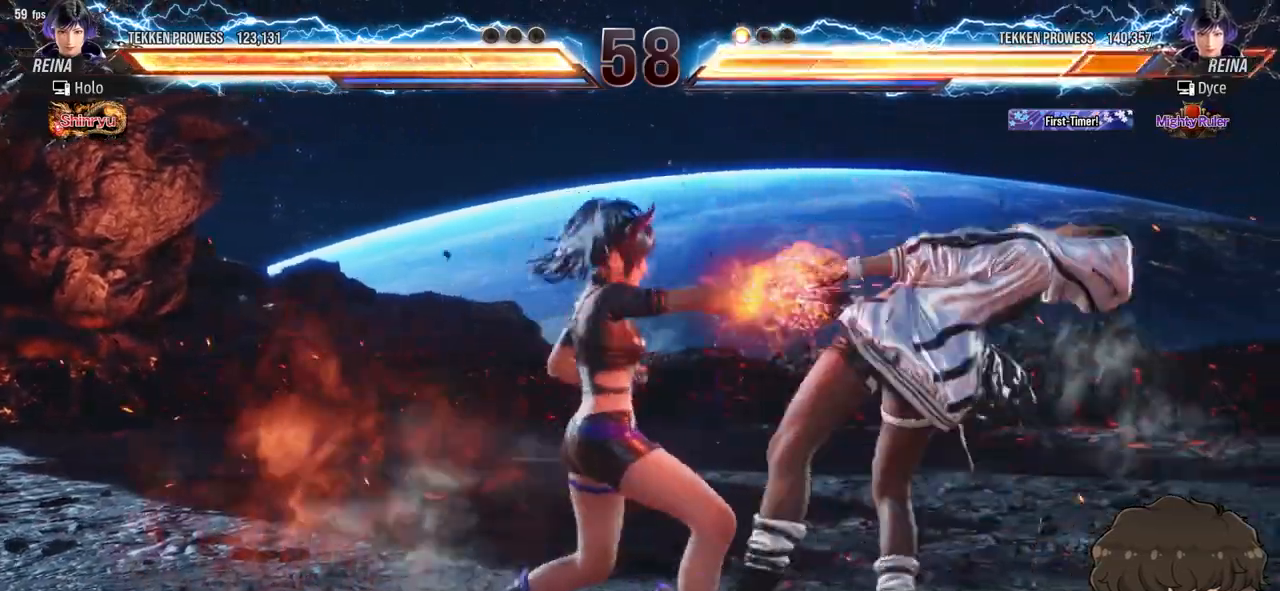
{"buttons": ["DPAD_RIGHT"], "events": []}
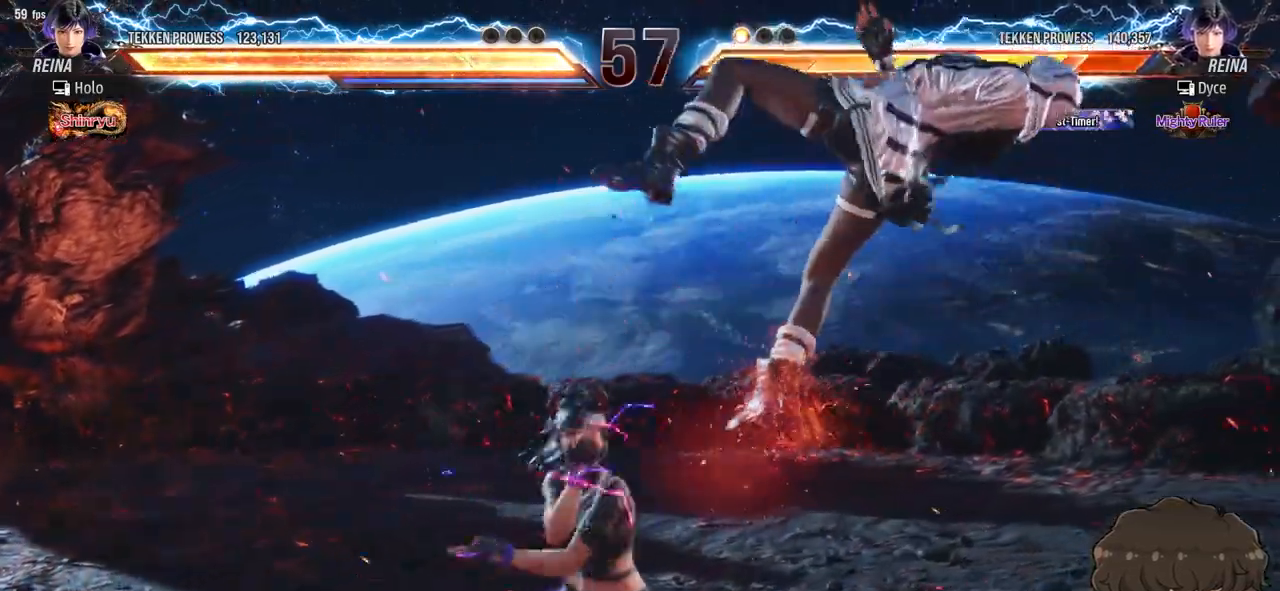
{"buttons": ["DPAD_RIGHT"], "events": []}
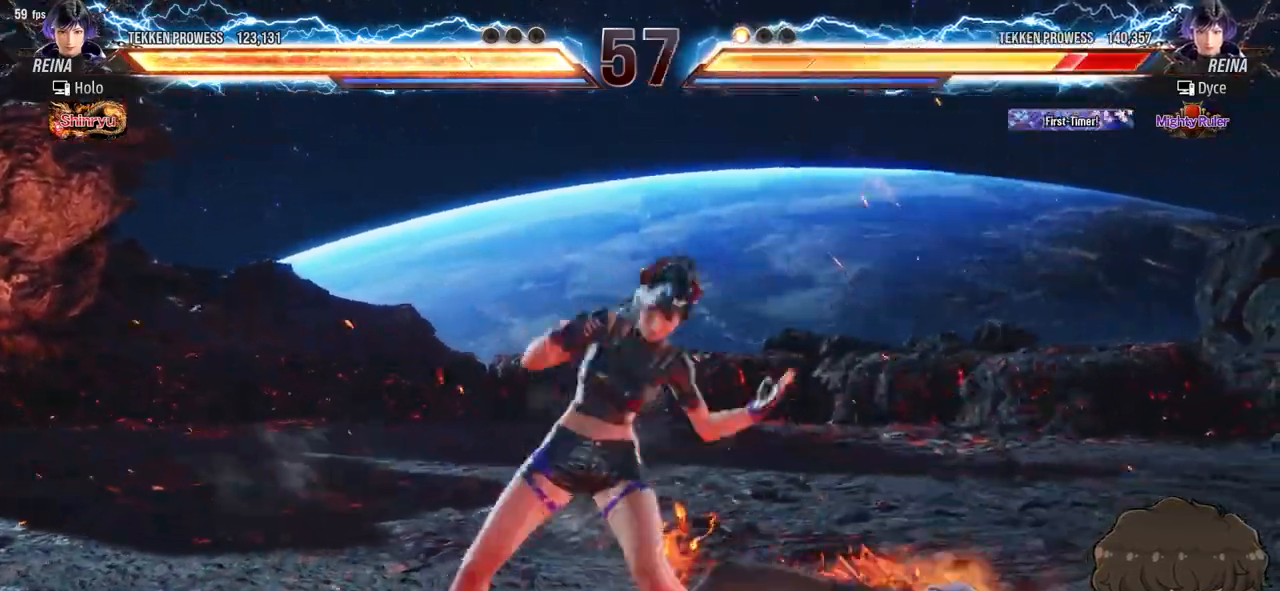
{"buttons": ["DPAD_RIGHT"], "events": []}
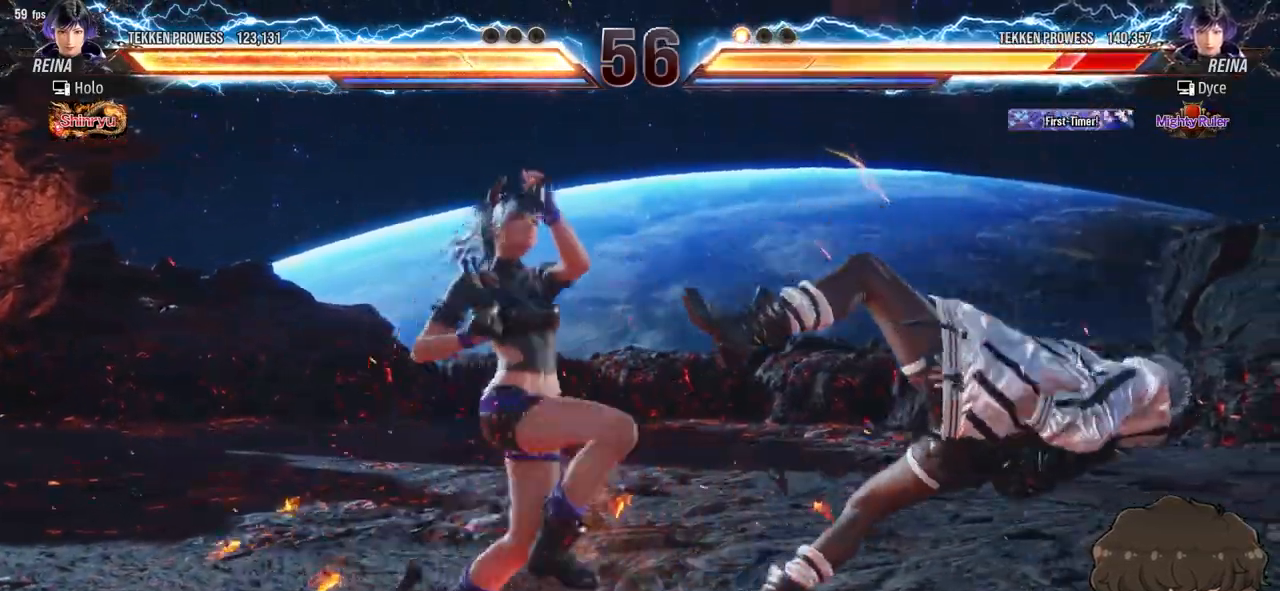
{"buttons": ["DPAD_RIGHT"], "events": []}
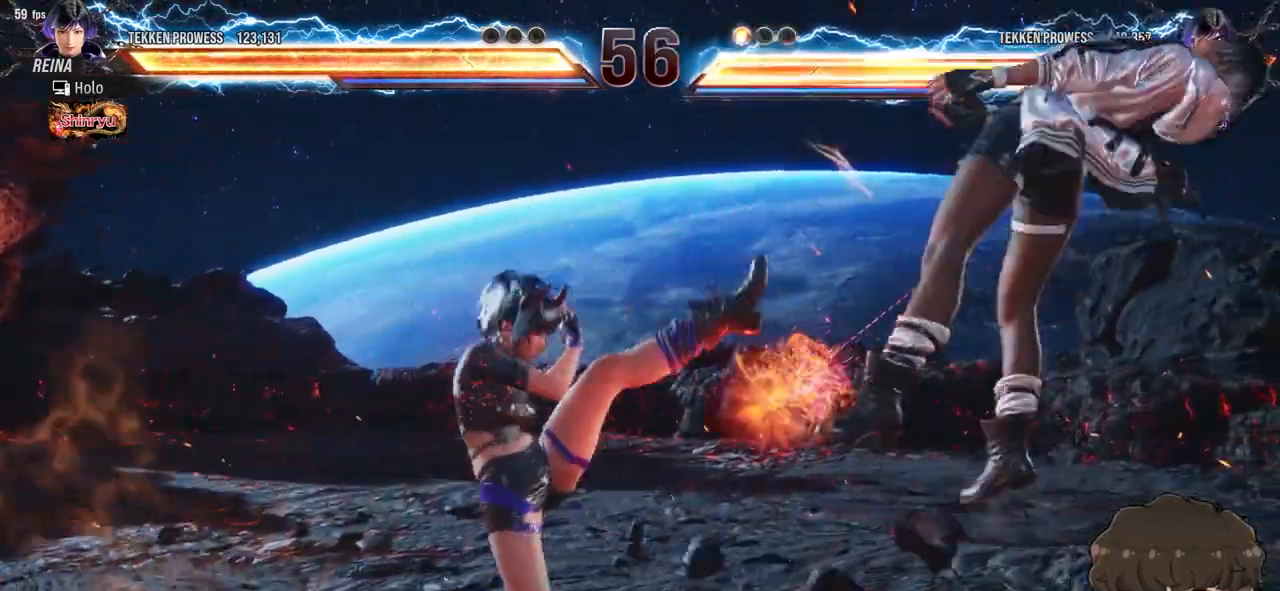
{"buttons": ["SQUARE", "TRIANGLE", "DPAD_RIGHT"], "events": [[350, "SQUARE", "down"], [350, "TRIANGLE", "down"], [417, "TRIANGLE", "up"], [433, "SQUARE", "up"], [450, "SQUARE", "down"], [450, "TRIANGLE", "down"]]}
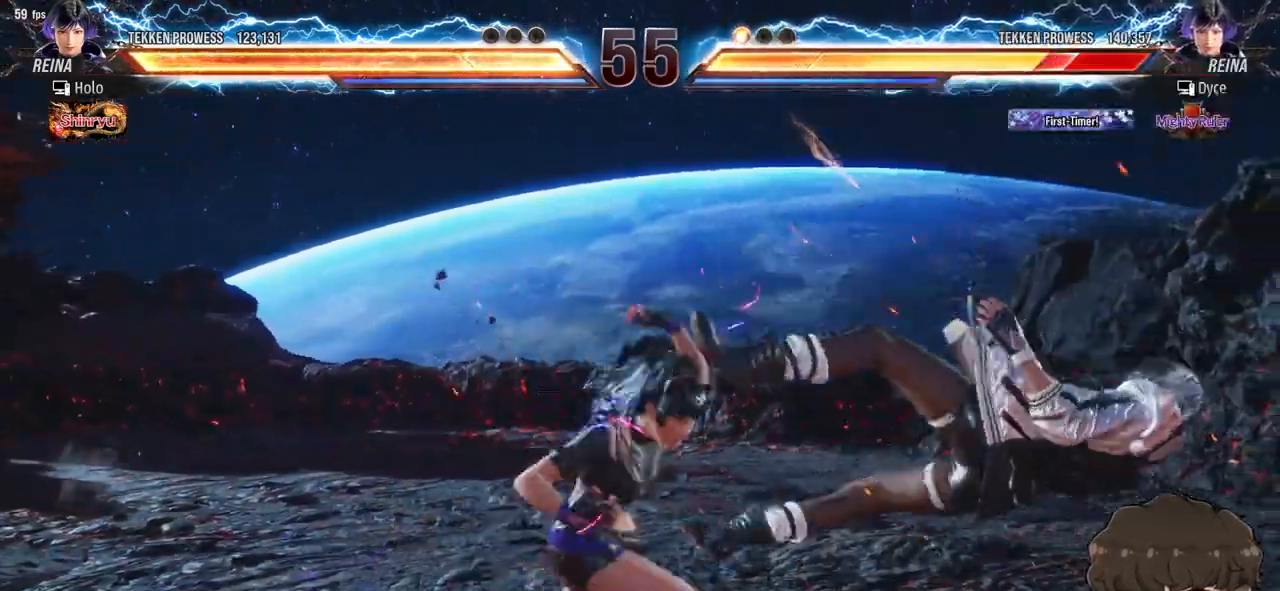
{"buttons": ["DPAD_RIGHT"], "events": [[17, "TRIANGLE", "up"], [50, "TRIANGLE", "down"], [117, "TRIANGLE", "up"], [133, "SQUARE", "up"], [150, "SQUARE", "down"], [183, "TRIANGLE", "down"], [233, "SQUARE", "up"], [233, "TRIANGLE", "up"], [267, "SQUARE", "down"], [283, "TRIANGLE", "down"], [333, "TRIANGLE", "up"], [350, "SQUARE", "up"], [383, "SQUARE", "down"], [383, "TRIANGLE", "down"], [450, "TRIANGLE", "up"], [467, "SQUARE", "up"]]}
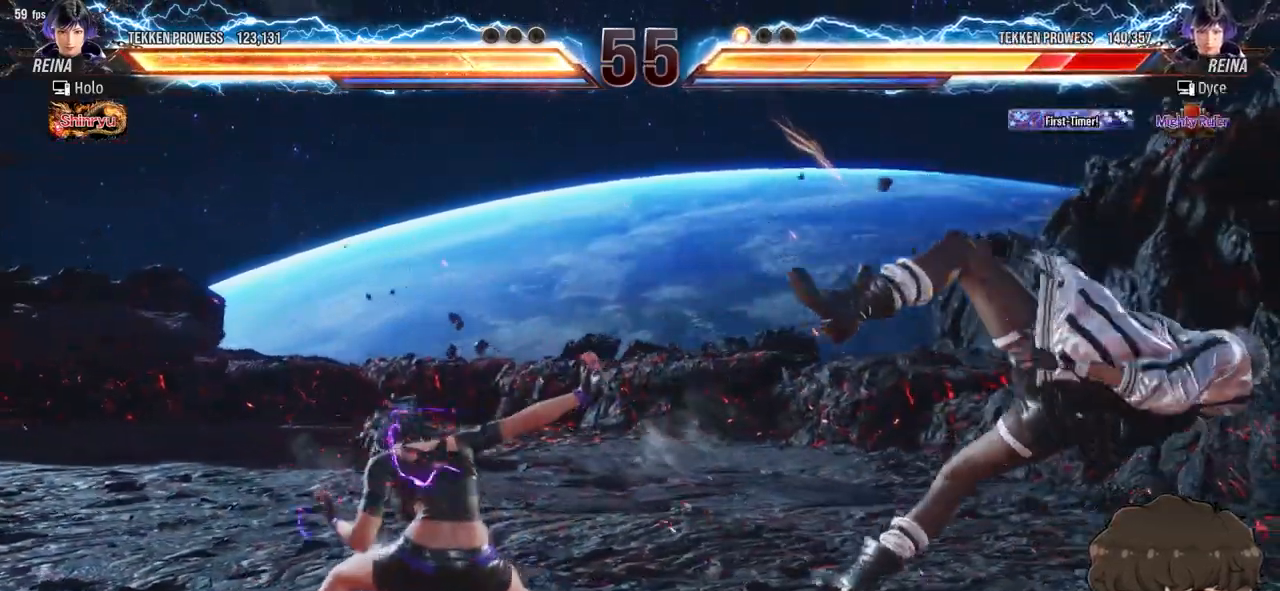
{"buttons": ["DPAD_RIGHT"], "events": [[17, "SQUARE", "down"], [17, "TRIANGLE", "down"], [83, "SQUARE", "up"], [83, "TRIANGLE", "up"], [100, "SQUARE", "down"], [100, "TRIANGLE", "down"], [167, "TRIANGLE", "up"], [183, "SQUARE", "up"], [200, "SQUARE", "down"], [217, "TRIANGLE", "down"], [267, "TRIANGLE", "up"], [317, "TRIANGLE", "down"], [417, "SQUARE", "up"], [417, "TRIANGLE", "up"]]}
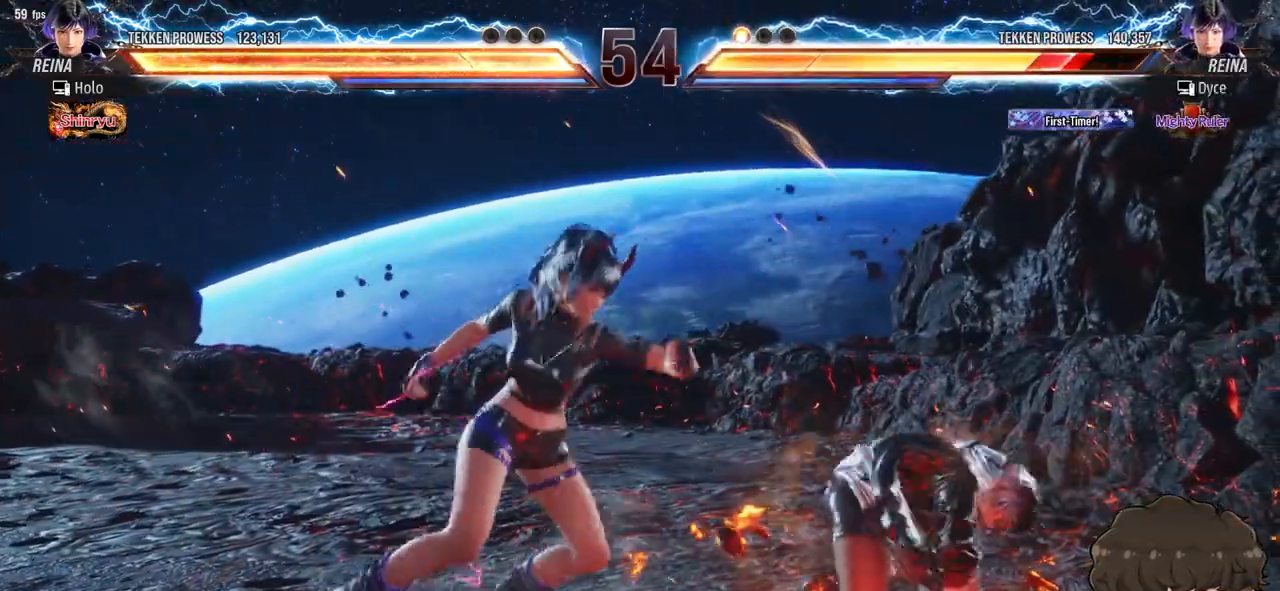
{"buttons": [], "events": [[467, "DPAD_RIGHT", "up"]]}
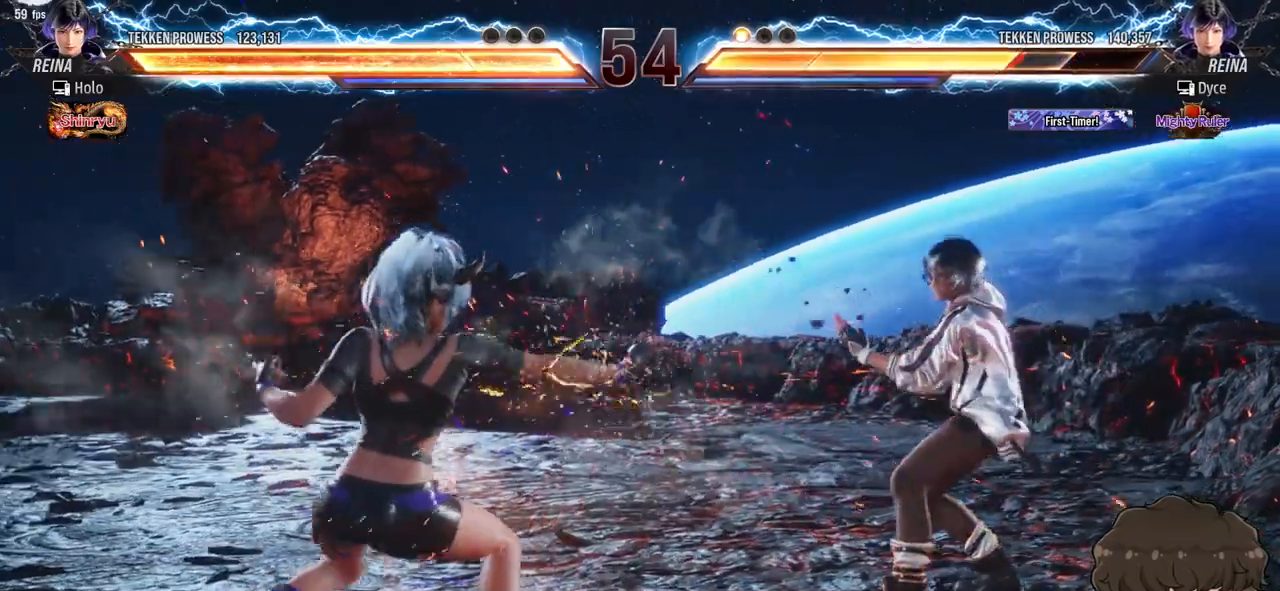
{"buttons": [], "events": [[117, "SQUARE", "down"], [200, "SQUARE", "up"], [250, "SQUARE", "down"], [300, "SQUARE", "up"], [367, "SQUARE", "down"], [433, "SQUARE", "up"]]}
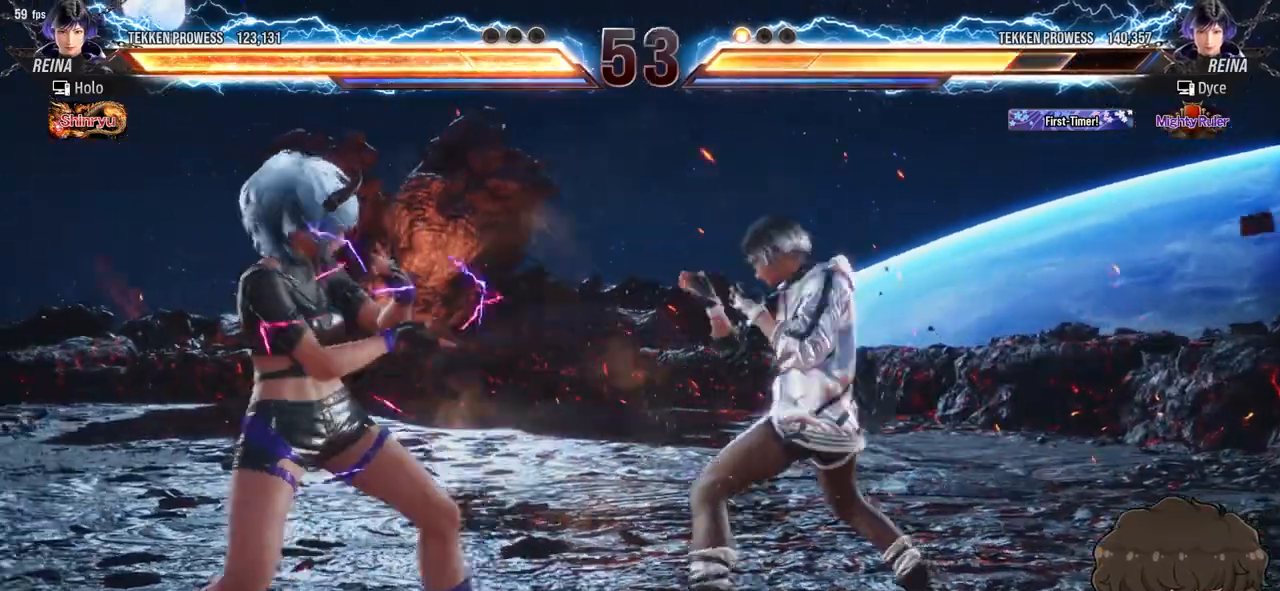
{"buttons": ["DPAD_RIGHT"], "events": [[367, "DPAD_RIGHT", "down"]]}
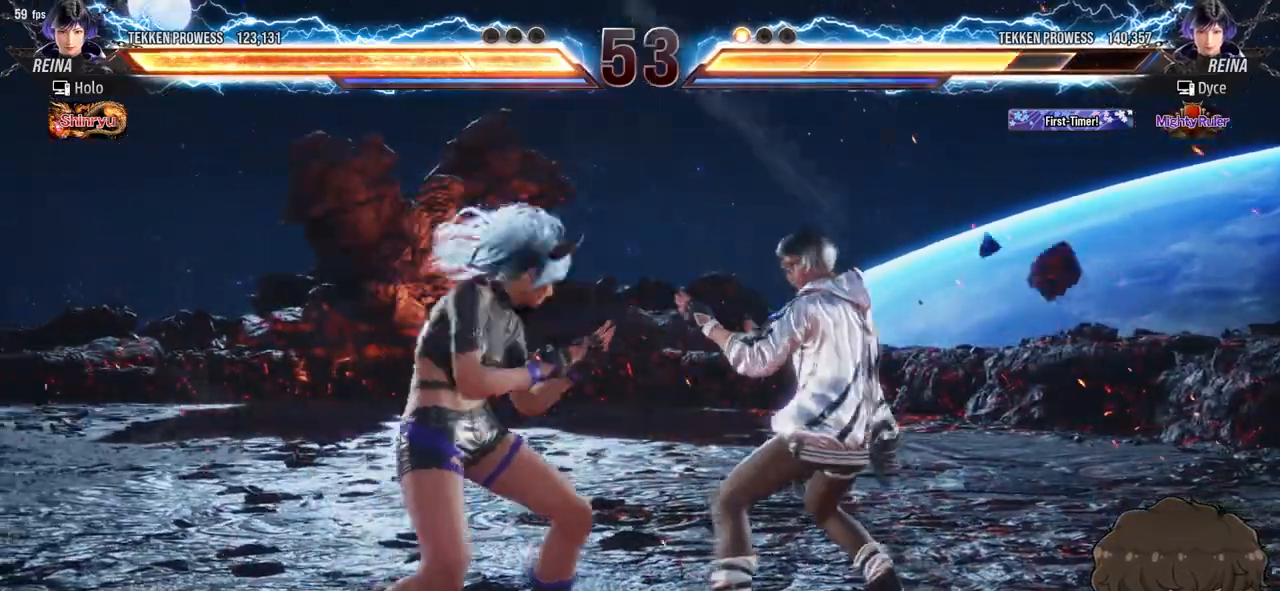
{"buttons": ["DPAD_RIGHT"], "events": []}
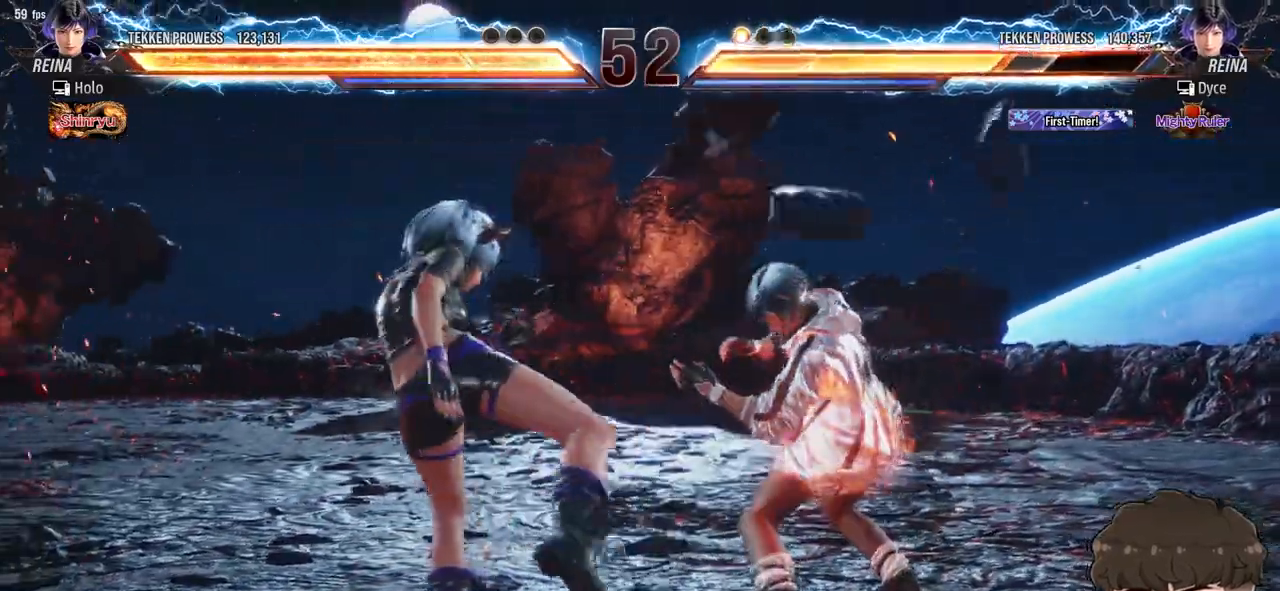
{"buttons": [], "events": [[167, "DPAD_RIGHT", "up"], [250, "DPAD_RIGHT", "down"], [333, "DPAD_RIGHT", "up"], [367, "DPAD_RIGHT", "down"], [500, "DPAD_RIGHT", "up"]]}
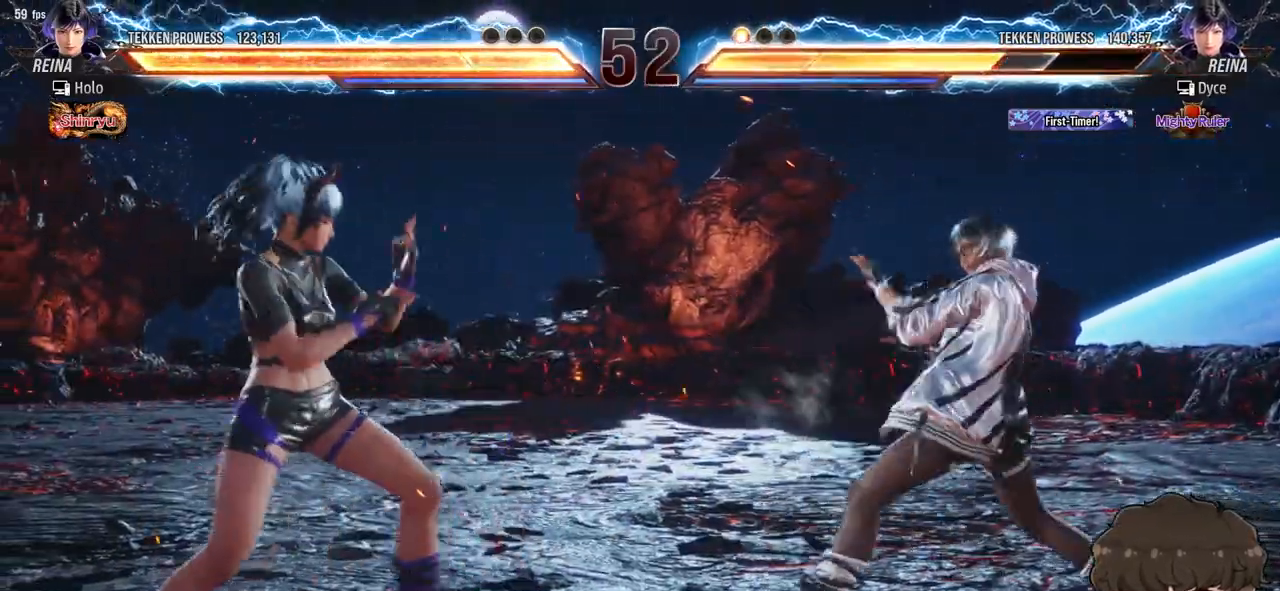
{"buttons": ["DPAD_RIGHT"], "events": [[167, "DPAD_LEFT", "down"], [217, "DPAD_LEFT", "up"], [283, "DPAD_RIGHT", "down"]]}
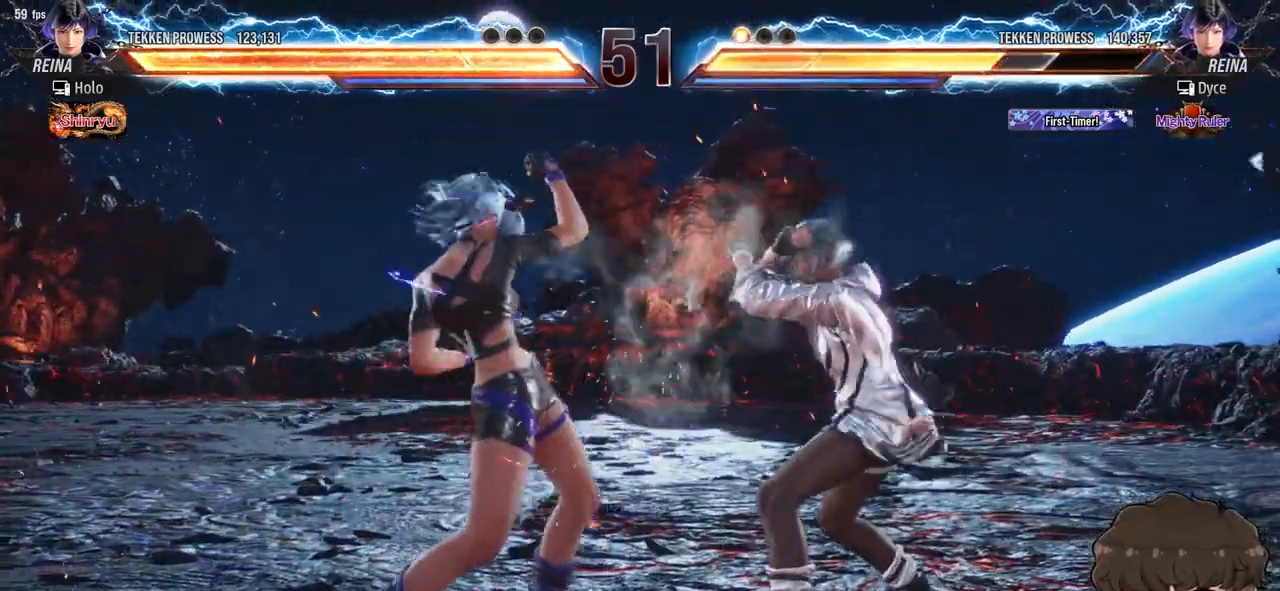
{"buttons": [], "events": [[150, "DPAD_RIGHT", "up"], [217, "SQUARE", "down"], [250, "SQUARE", "up"], [317, "SQUARE", "down"], [367, "SQUARE", "up"]]}
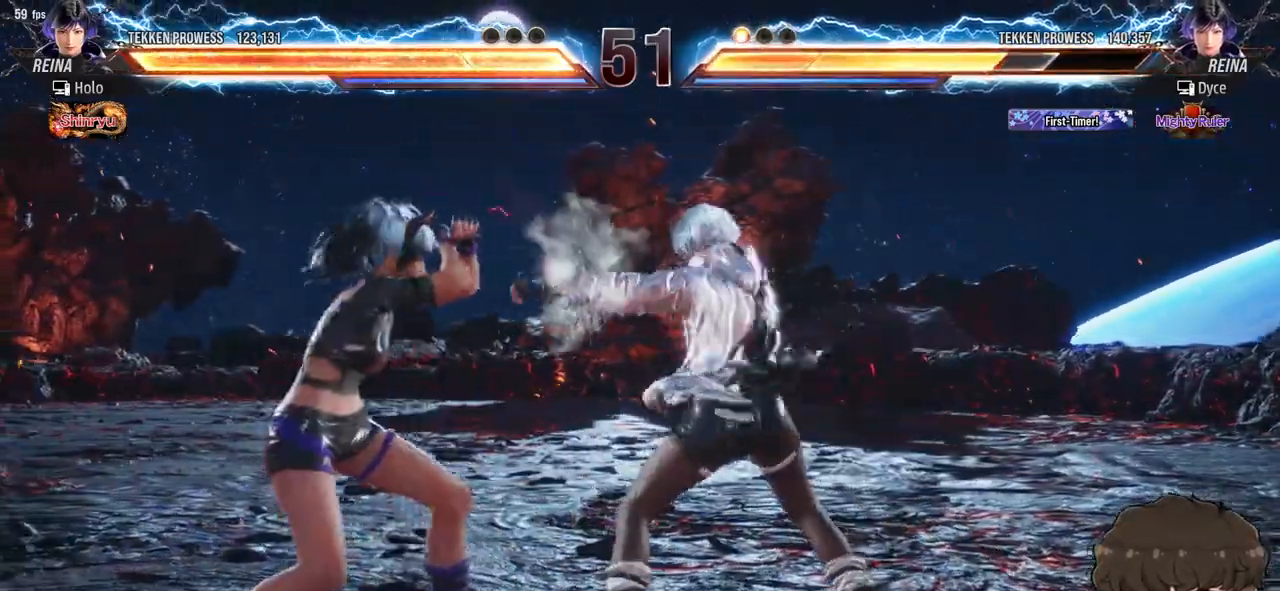
{"buttons": ["SQUARE", "DPAD_DOWN", "DPAD_LEFT"], "events": [[450, "DPAD_DOWN", "down"], [450, "DPAD_LEFT", "down"], [450, "SQUARE", "down"]]}
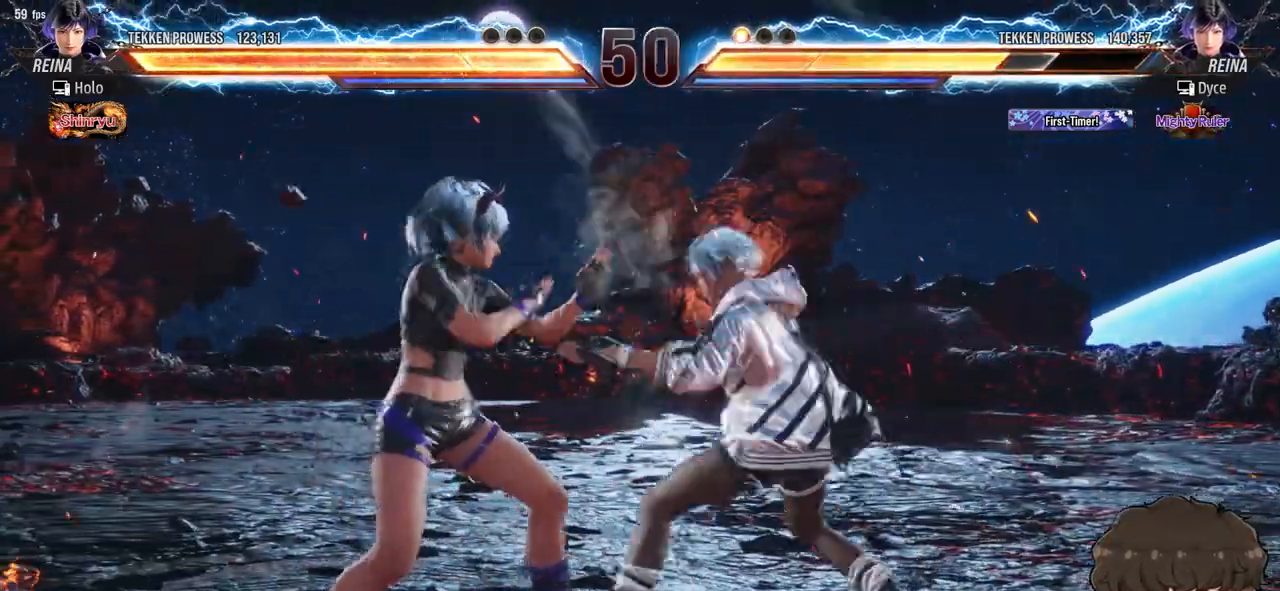
{"buttons": ["TRIANGLE"], "events": [[17, "SQUARE", "up"], [50, "DPAD_DOWN", "up"], [50, "DPAD_LEFT", "up"], [117, "TRIANGLE", "down"], [200, "TRIANGLE", "up"], [267, "TRIANGLE", "down"], [333, "TRIANGLE", "up"], [383, "TRIANGLE", "down"], [467, "TRIANGLE", "up"], [500, "TRIANGLE", "down"]]}
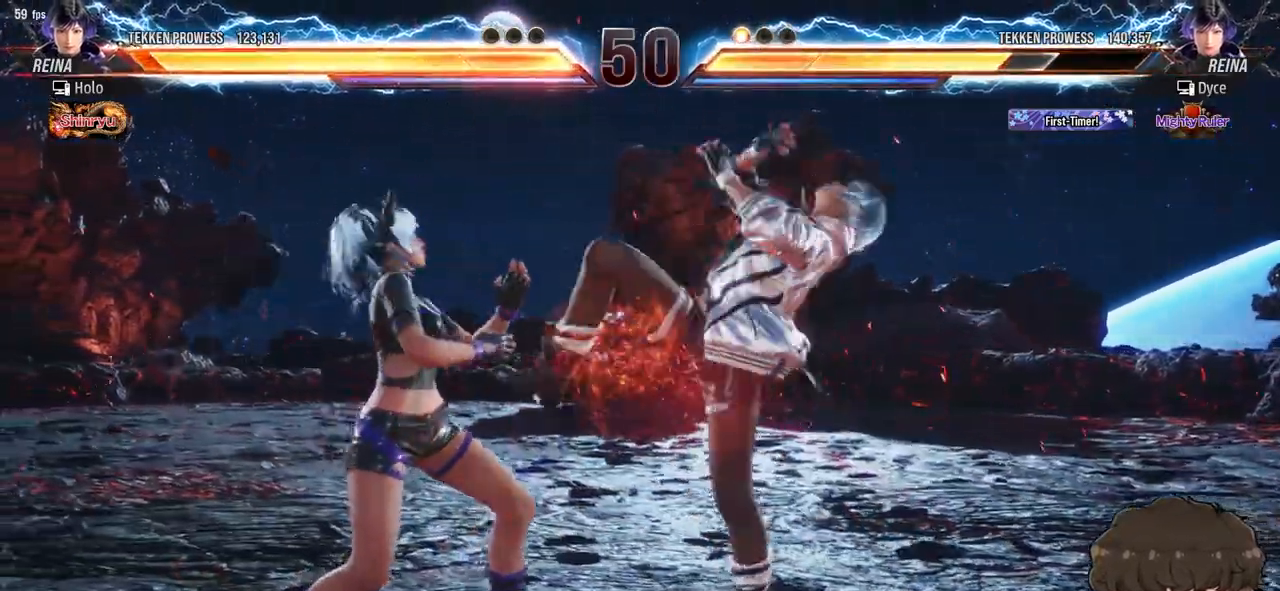
{"buttons": [], "events": [[67, "TRIANGLE", "up"]]}
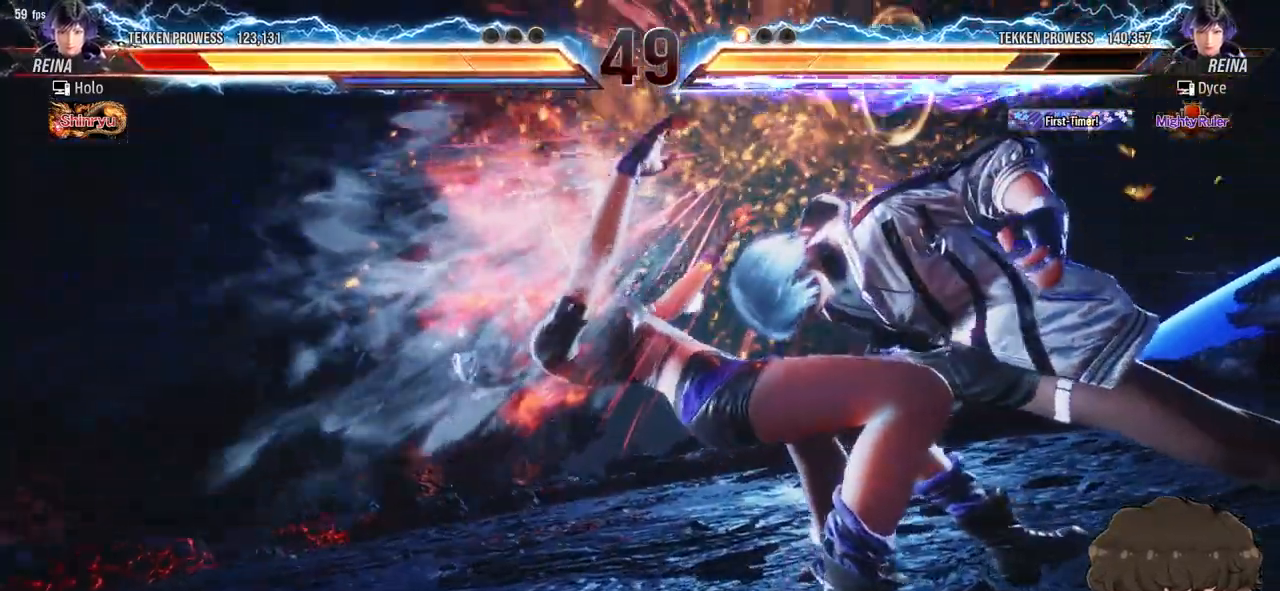
{"buttons": [], "events": []}
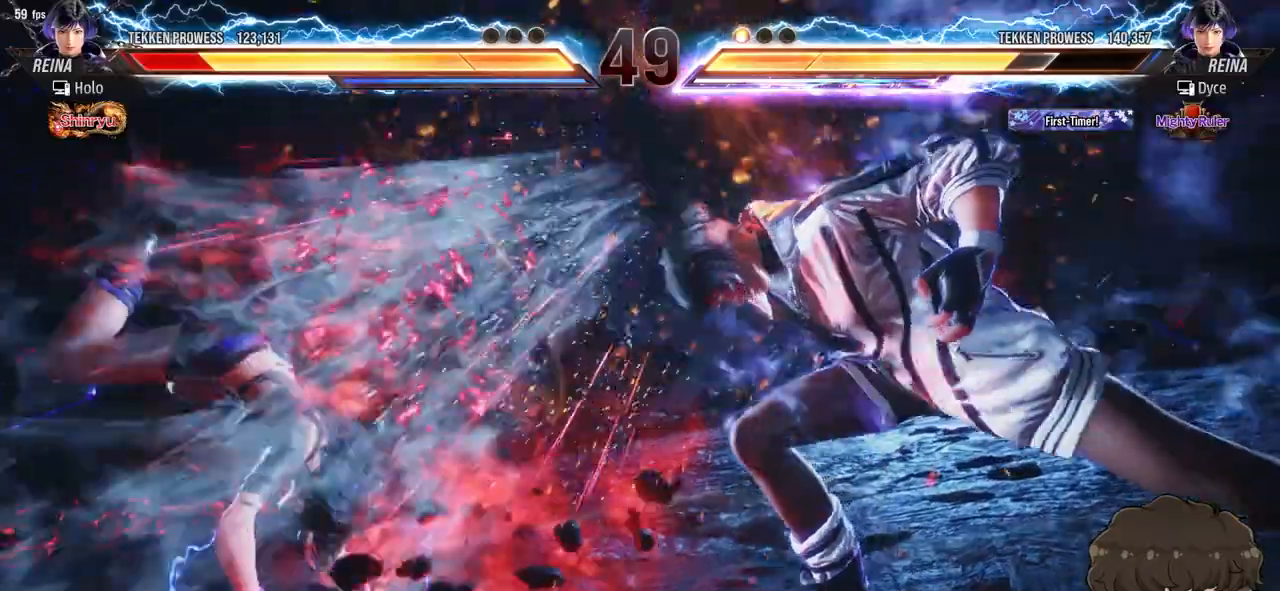
{"buttons": [], "events": []}
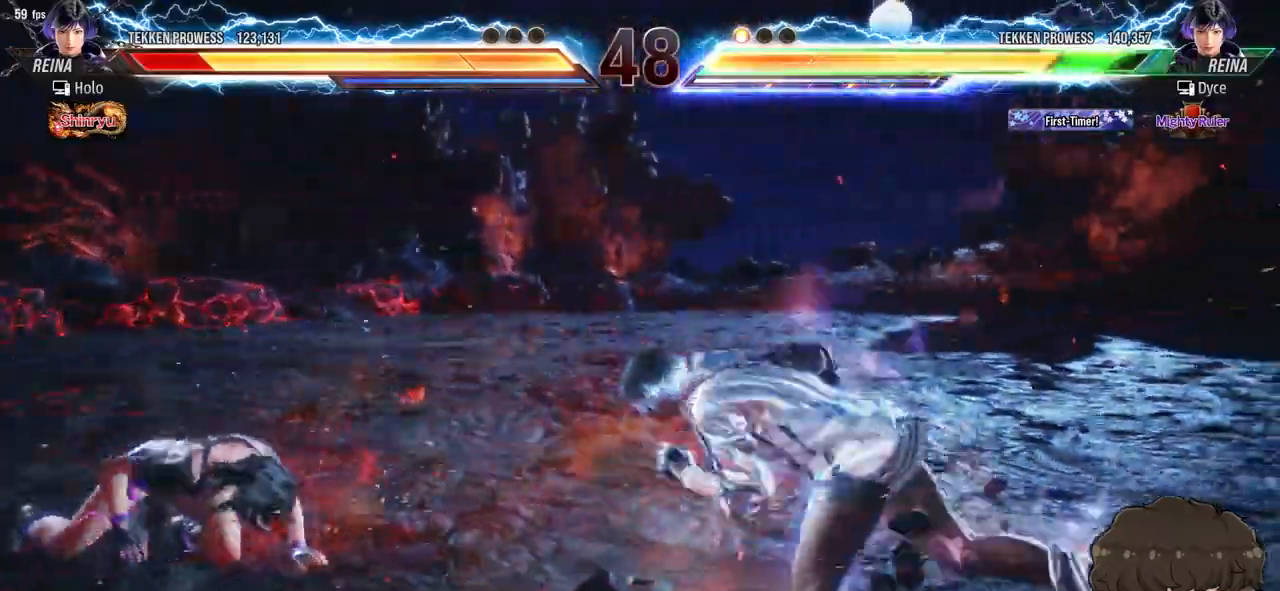
{"buttons": ["CIRCLE", "DPAD_LEFT"], "events": [[67, "DPAD_LEFT", "down"], [117, "DPAD_LEFT", "up"], [167, "DPAD_LEFT", "down"], [217, "DPAD_LEFT", "up"], [283, "DPAD_LEFT", "down"], [383, "CIRCLE", "down"]]}
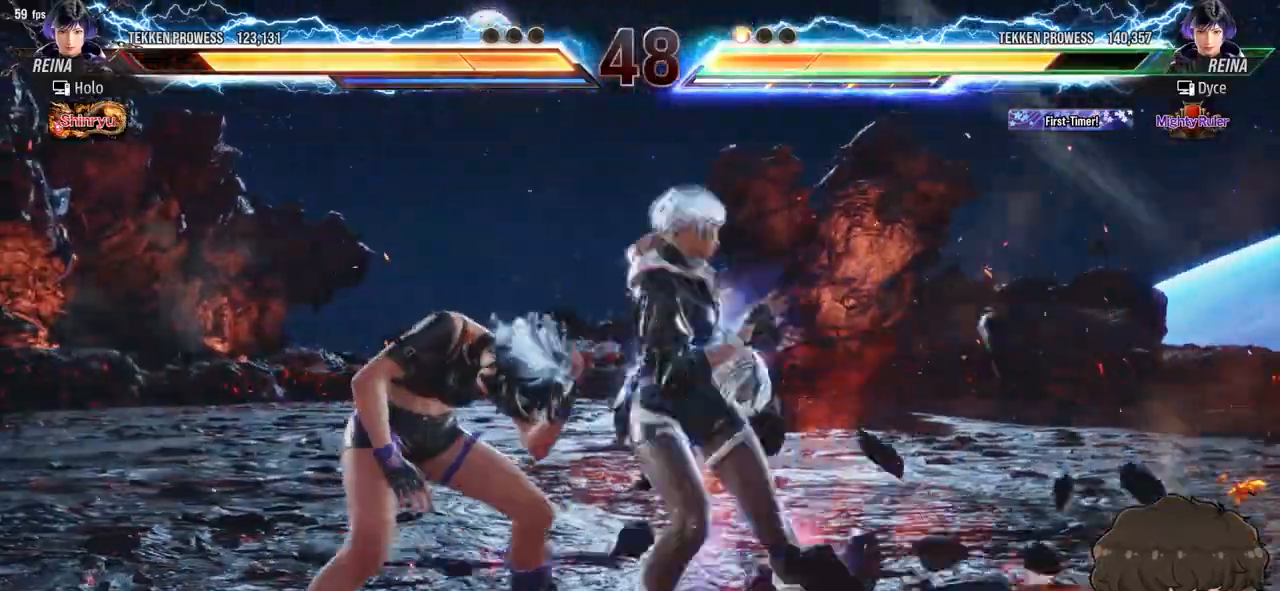
{"buttons": ["DPAD_DOWN"], "events": [[233, "DPAD_DOWN", "down"], [300, "DPAD_LEFT", "up"], [383, "CIRCLE", "up"]]}
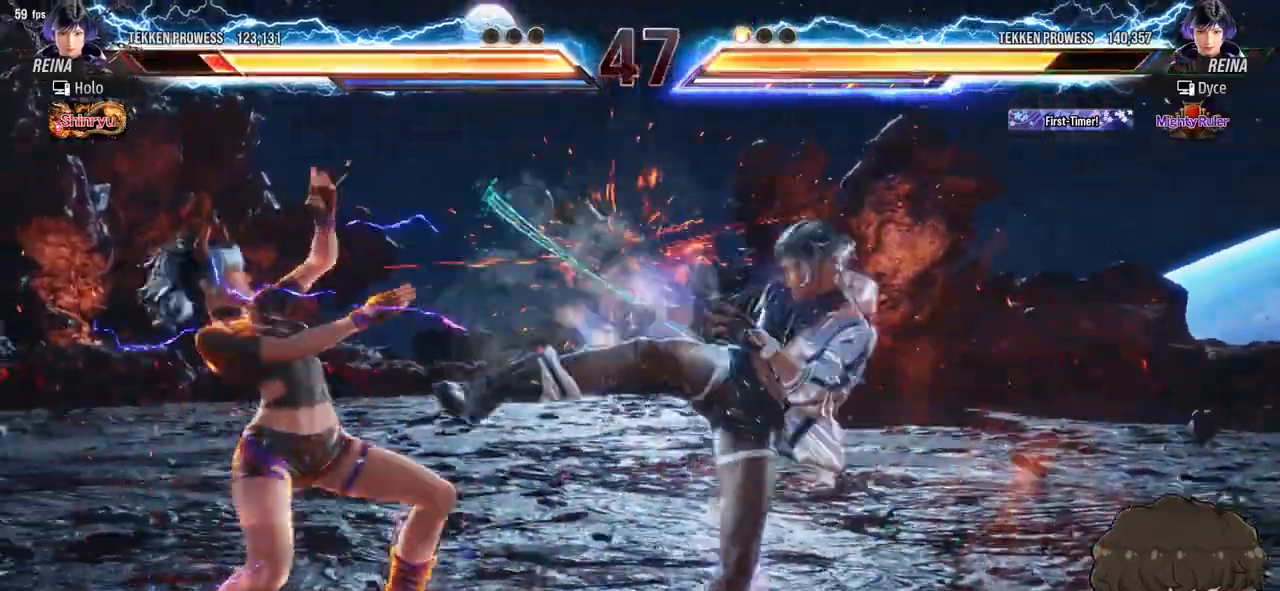
{"buttons": ["CROSS", "SQUARE", "DPAD_DOWN"], "events": [[267, "CROSS", "down"], [267, "SQUARE", "down"], [317, "CROSS", "up"], [317, "SQUARE", "up"], [400, "CROSS", "down"], [400, "SQUARE", "down"], [417, "CROSS", "up"], [417, "SQUARE", "up"], [500, "CROSS", "down"], [500, "SQUARE", "down"]]}
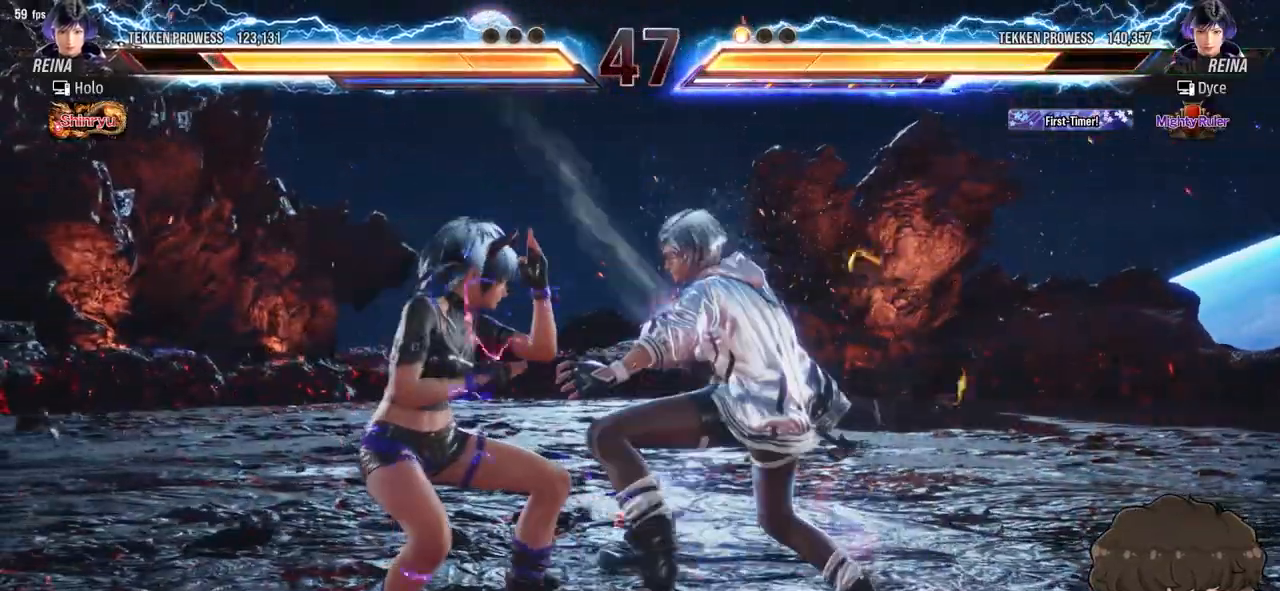
{"buttons": [], "events": [[50, "CROSS", "up"], [50, "SQUARE", "up"], [100, "CROSS", "down"], [100, "SQUARE", "down"], [117, "DPAD_DOWN", "up"], [150, "CROSS", "up"], [183, "SQUARE", "up"], [217, "SQUARE", "down"], [233, "CROSS", "down"], [250, "CROSS", "up"], [267, "SQUARE", "up"], [350, "SQUARE", "down"], [367, "SQUARE", "up"]]}